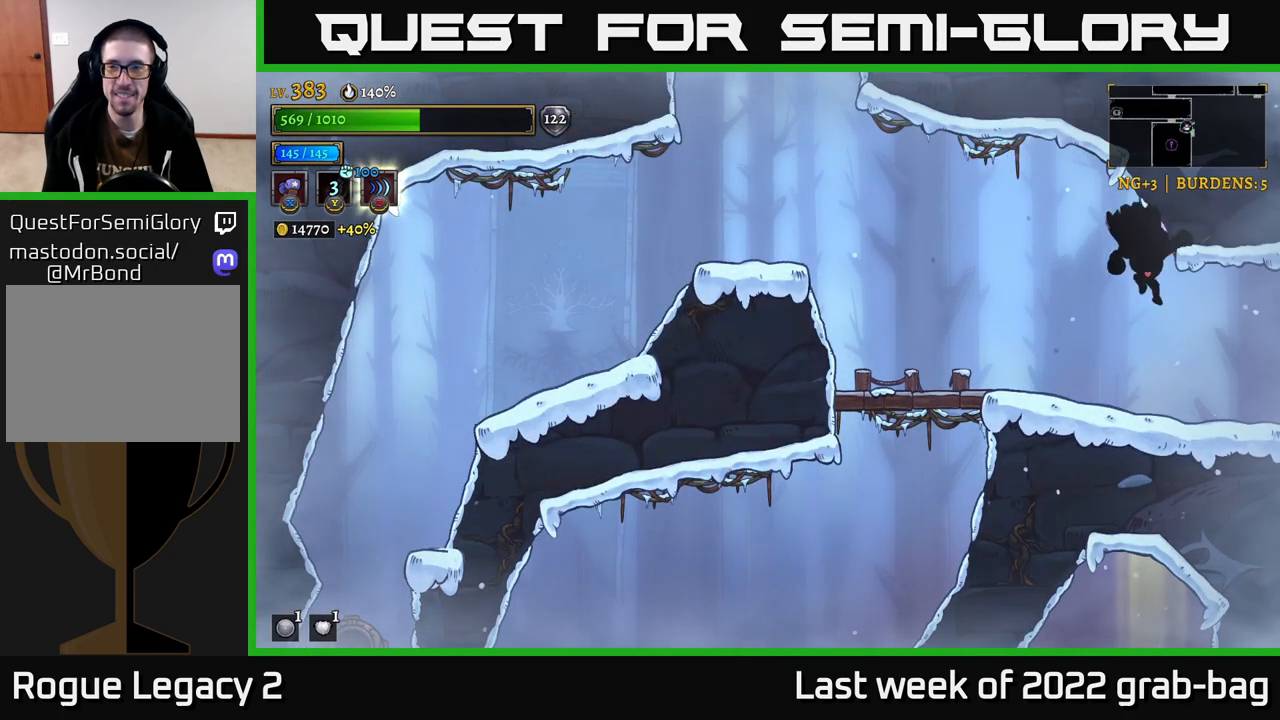
Gameplay with a controller (Xbox layout); each line is a JSON object with the inputs held at the frame after it. "events" lists button and stick changes between this image and that frame as [ms after this image, input, new state], when the widget could be followed in between.
{"buttons": [], "left_stick": "right", "right_stick": "center", "events": []}
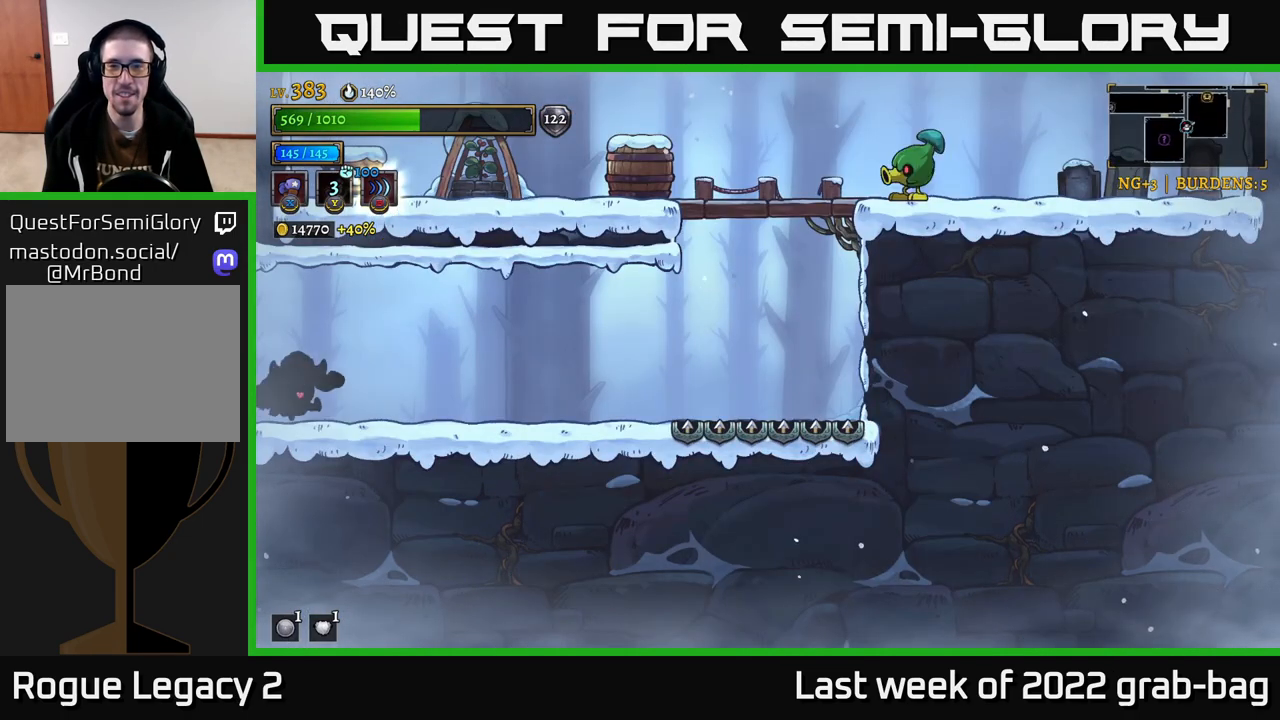
{"buttons": [], "left_stick": "right", "right_stick": "center", "events": []}
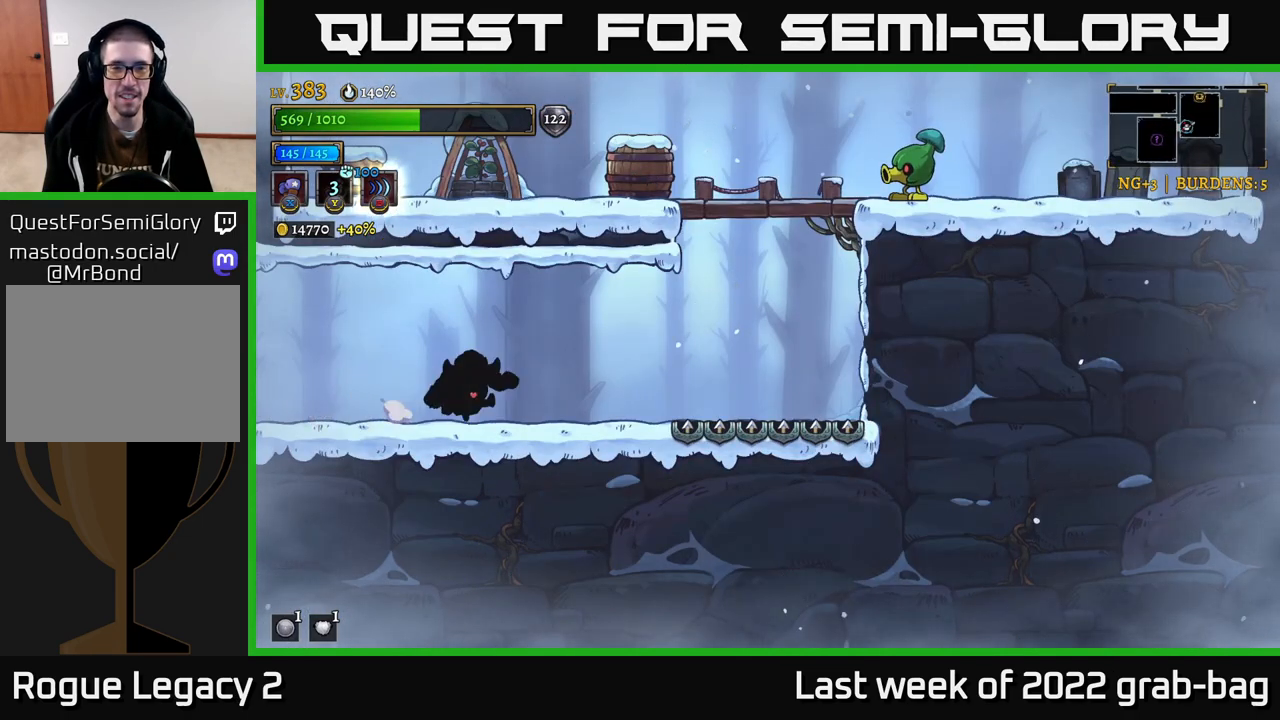
{"buttons": ["A"], "left_stick": "right", "right_stick": "center", "events": [[417, "A", "down"]]}
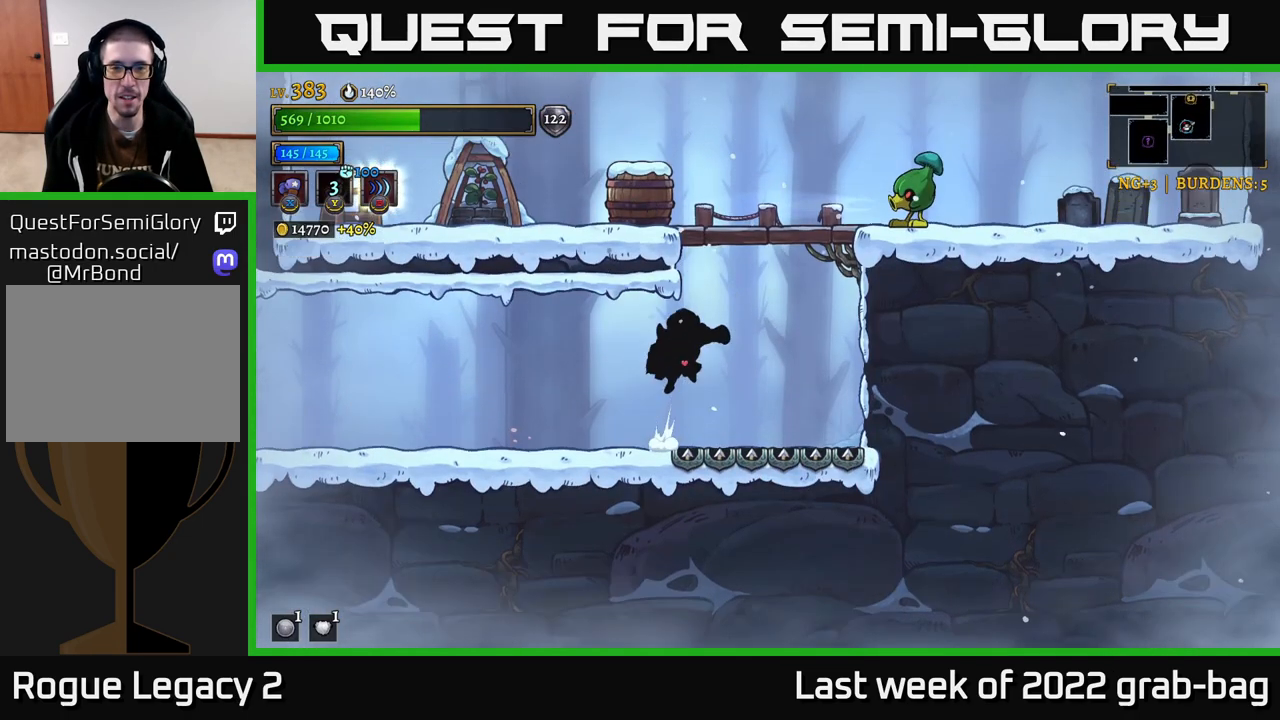
{"buttons": ["A", "X"], "left_stick": "center", "right_stick": "center", "events": [[50, "A", "up"], [167, "A", "down"], [250, "left_stick", "center"], [267, "X", "down"]]}
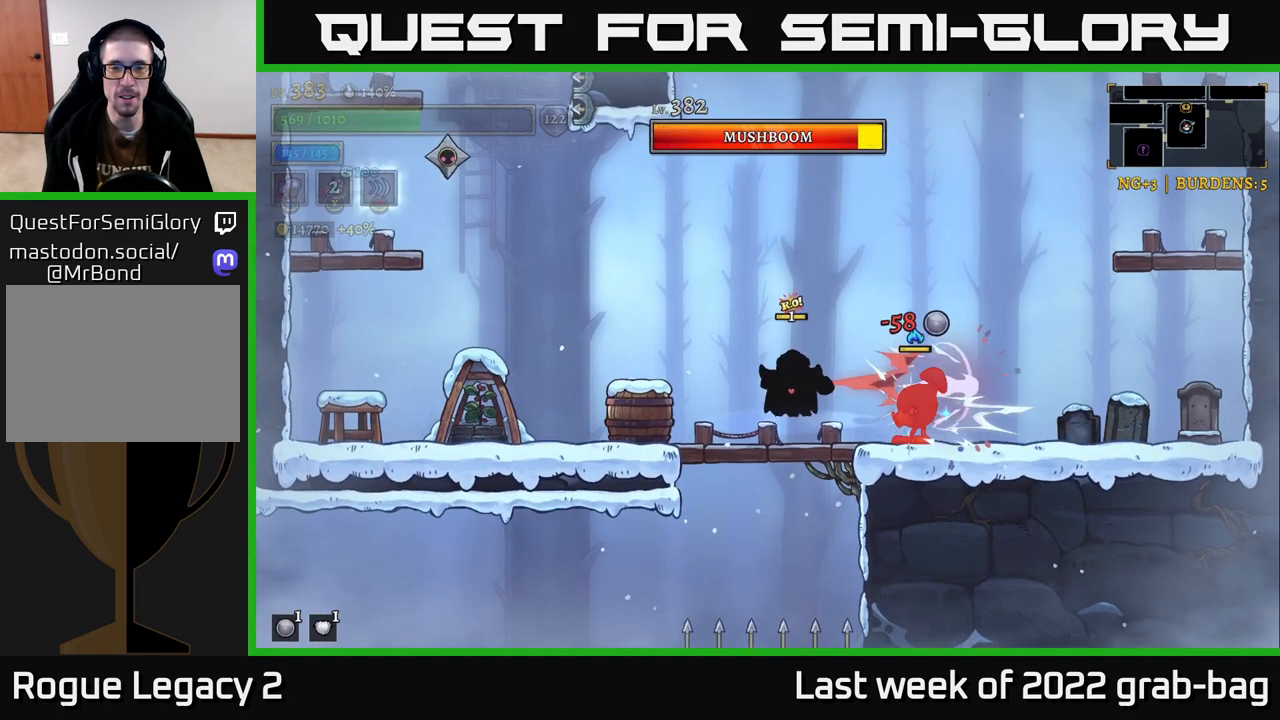
{"buttons": ["A"], "left_stick": "right", "right_stick": "center", "events": [[117, "X", "up"], [133, "A", "up"], [200, "A", "down"], [450, "left_stick", "right"]]}
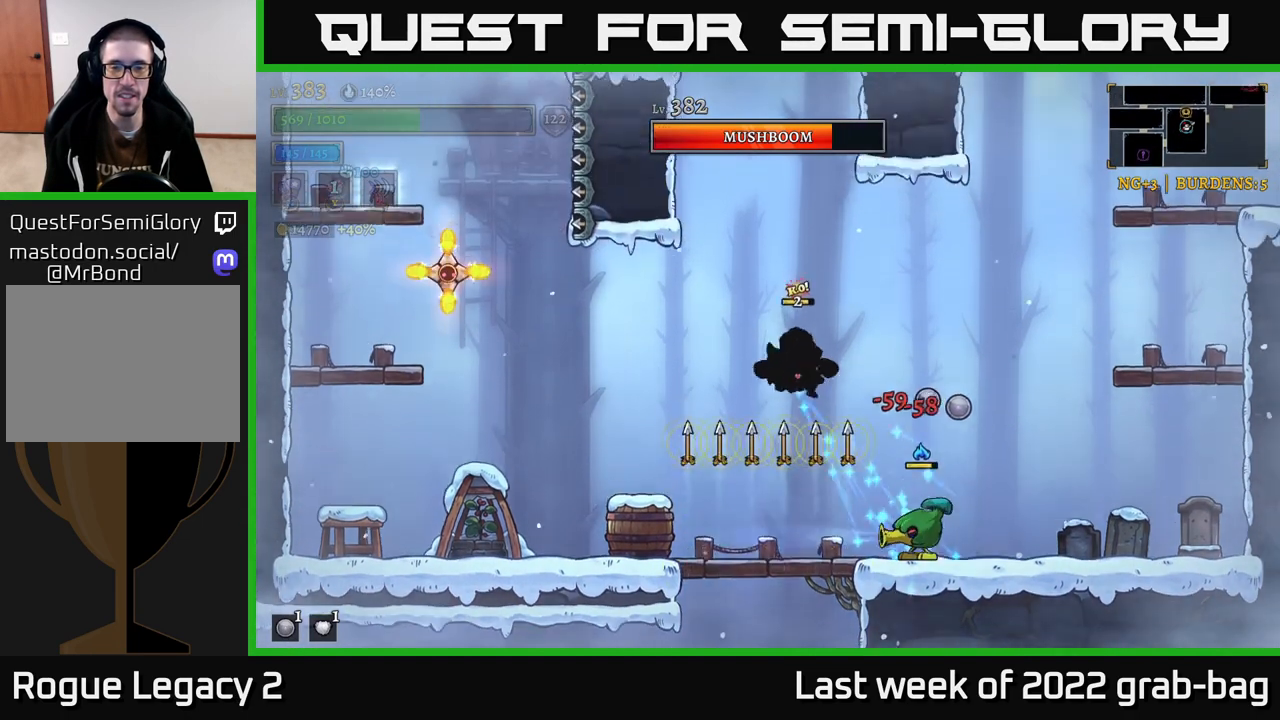
{"buttons": [], "left_stick": "left", "right_stick": "center", "events": [[83, "R2", "down"], [450, "A", "up"], [450, "R2", "up"], [483, "left_stick", "left"]]}
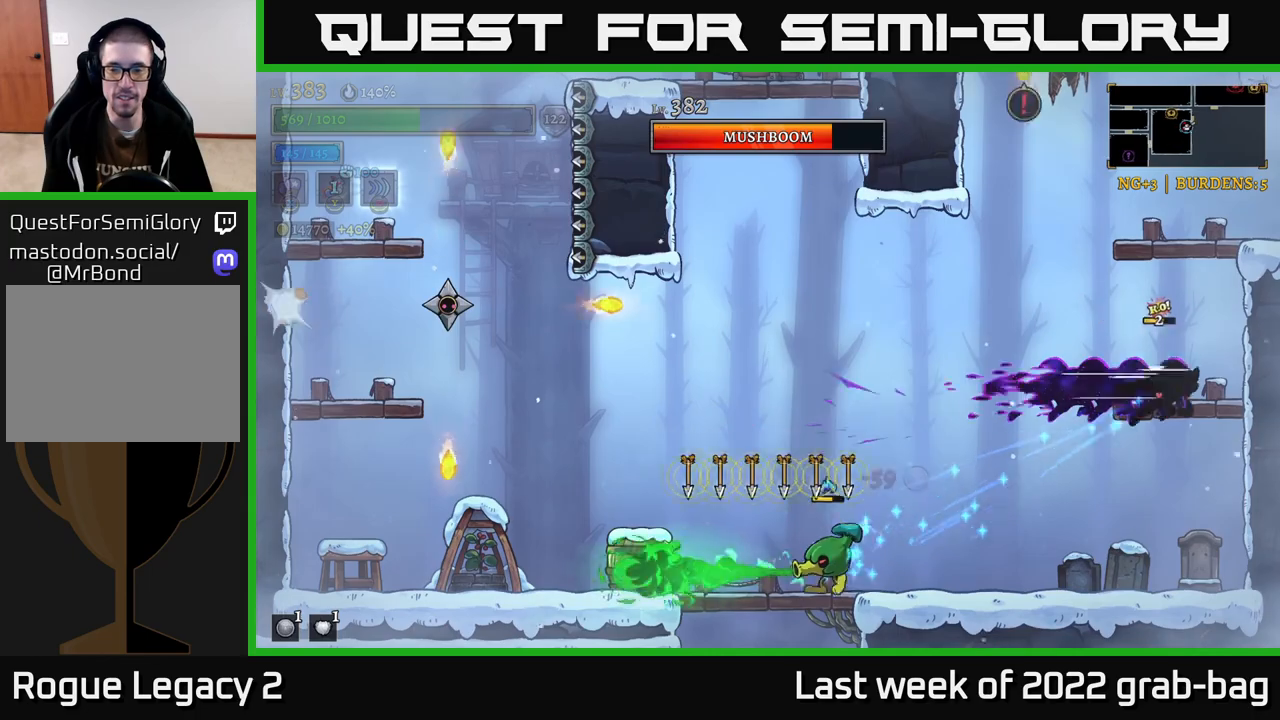
{"buttons": [], "left_stick": "right", "right_stick": "center", "events": [[150, "left_stick", "center"], [200, "left_stick", "left"], [367, "left_stick", "right"], [433, "X", "down"], [500, "X", "up"]]}
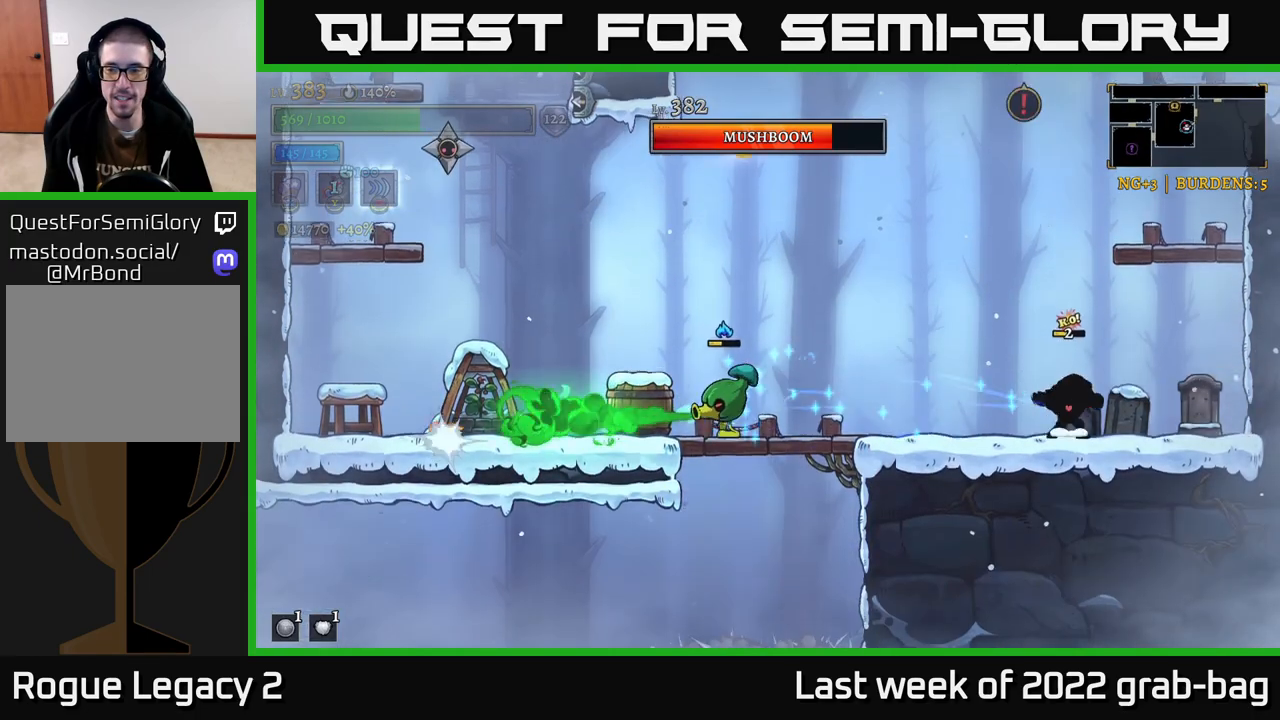
{"buttons": [], "left_stick": "right", "right_stick": "center", "events": [[33, "left_stick", "center"], [150, "left_stick", "right"]]}
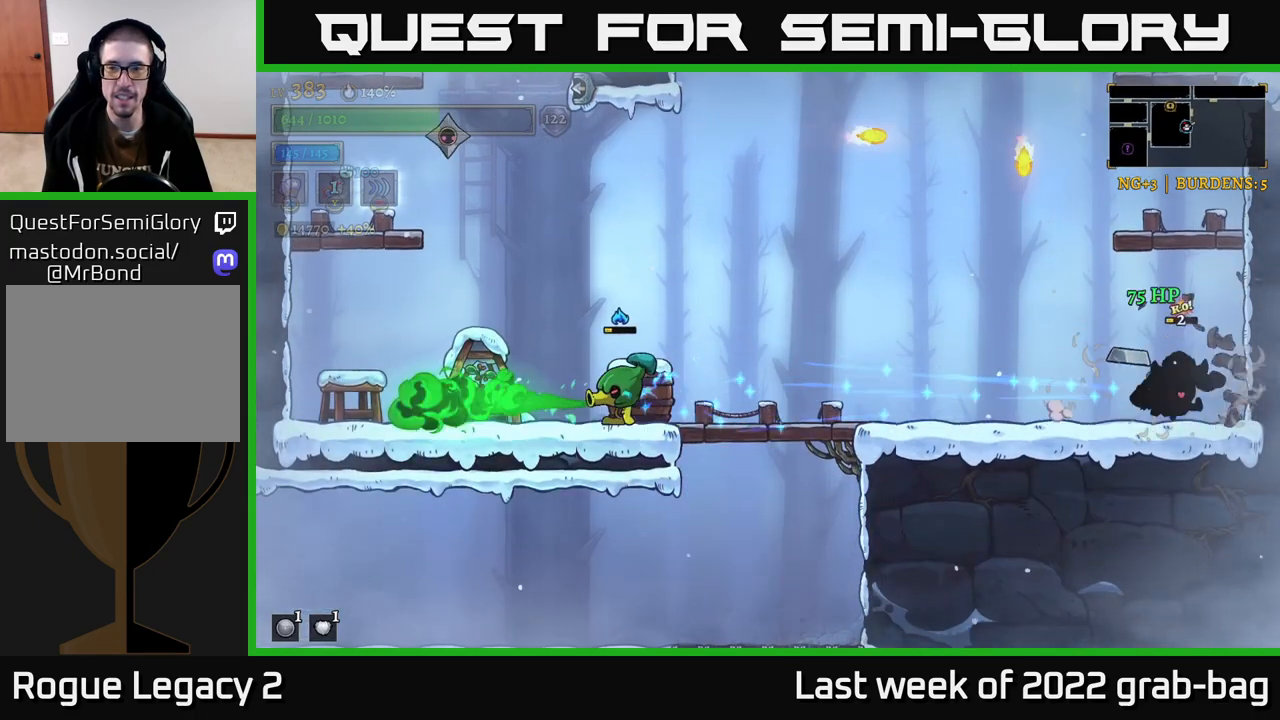
{"buttons": [], "left_stick": "center", "right_stick": "center", "events": [[50, "left_stick", "left"], [217, "left_stick", "center"]]}
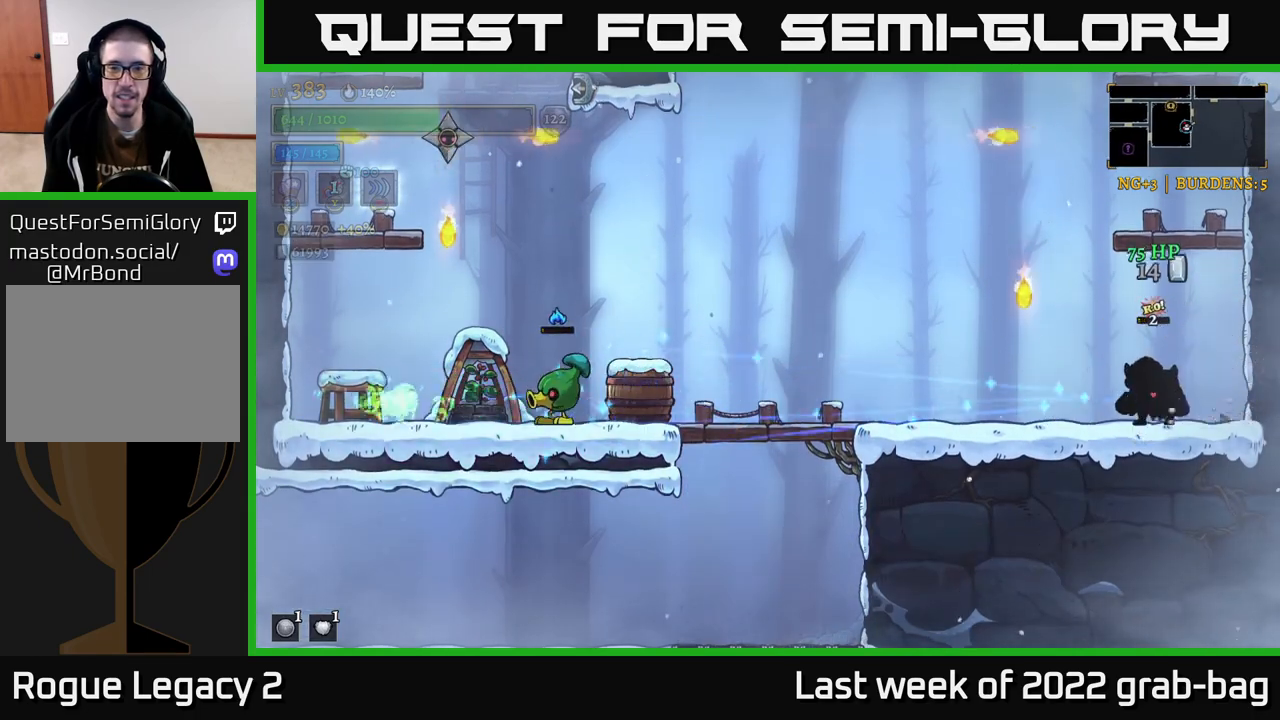
{"buttons": [], "left_stick": "left", "right_stick": "center", "events": [[150, "A", "down"], [150, "left_stick", "left"], [217, "A", "up"]]}
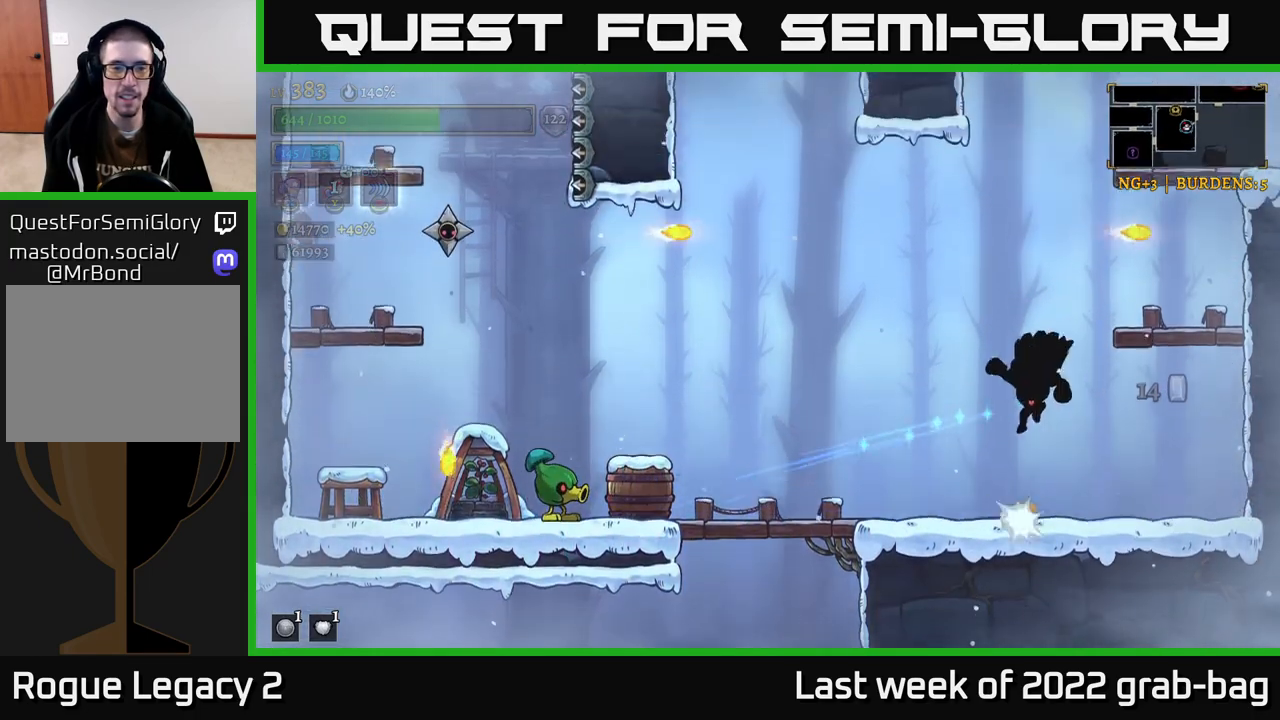
{"buttons": ["X"], "left_stick": "left", "right_stick": "center", "events": [[200, "L2", "down"], [267, "X", "down"], [367, "L2", "up"]]}
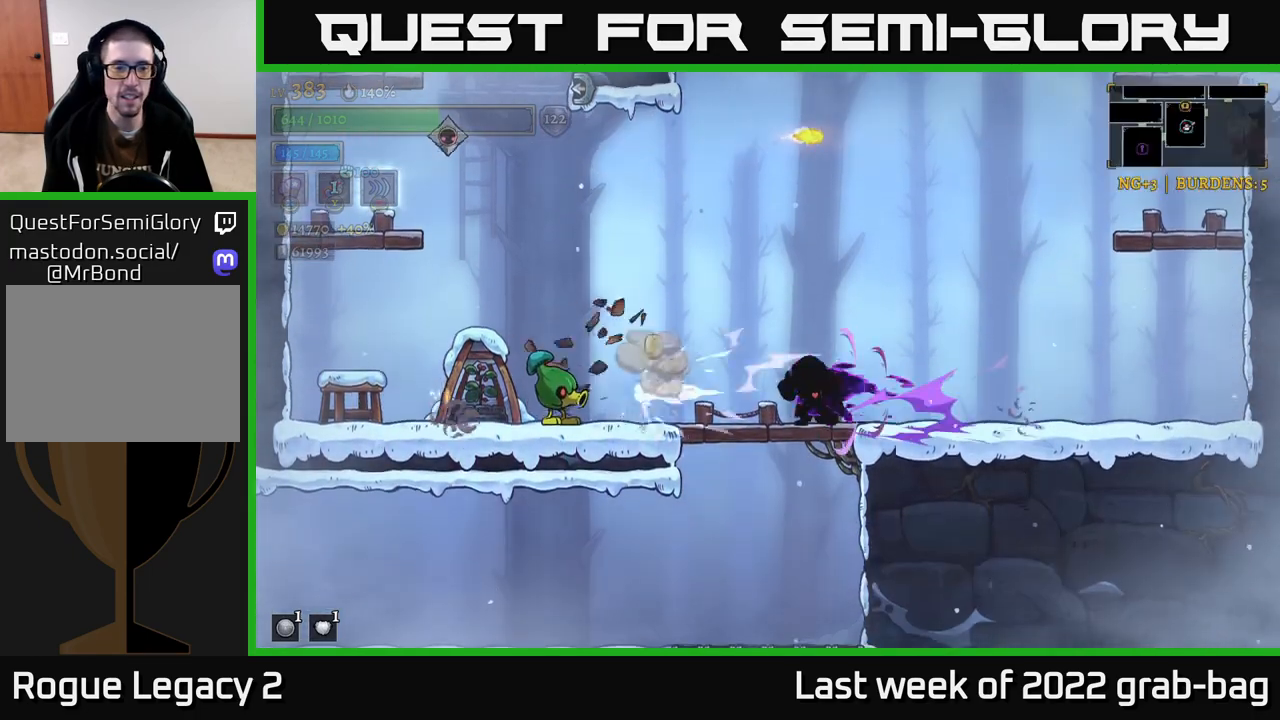
{"buttons": [], "left_stick": "left", "right_stick": "center", "events": [[83, "left_stick", "center"], [167, "left_stick", "left"], [200, "X", "up"]]}
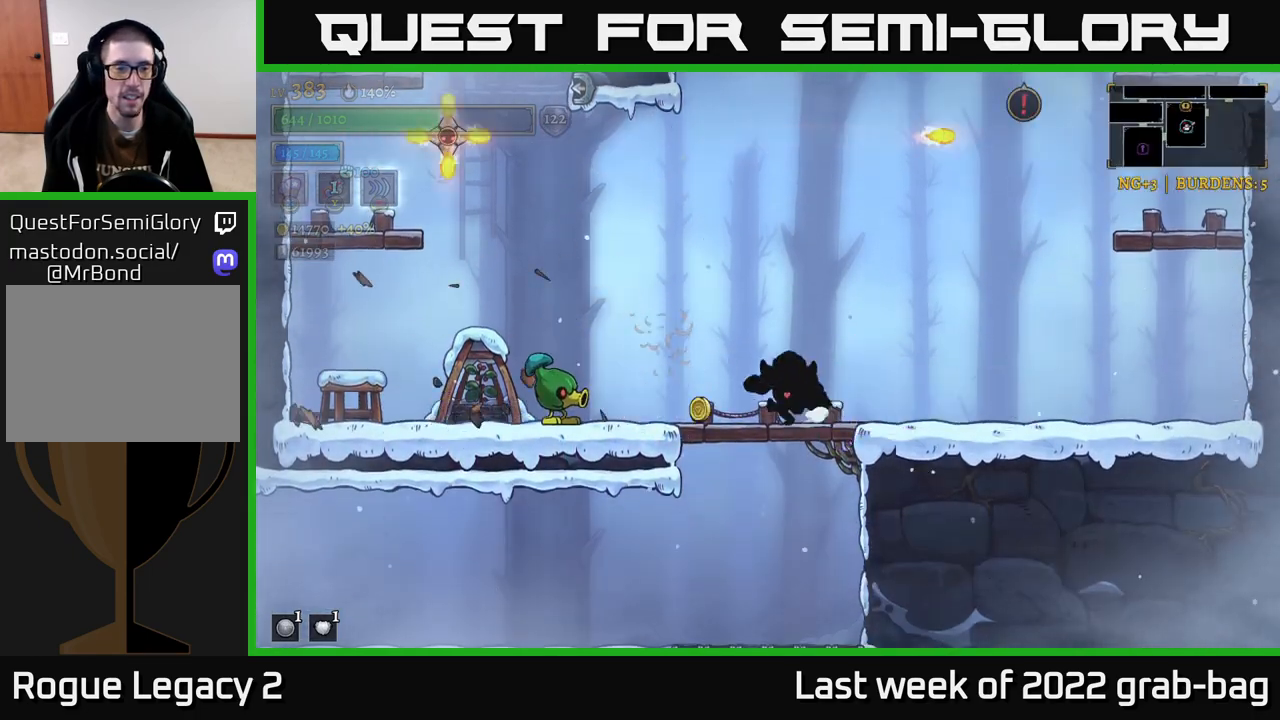
{"buttons": ["X"], "left_stick": "center", "right_stick": "center", "events": [[67, "X", "down"], [317, "left_stick", "center"]]}
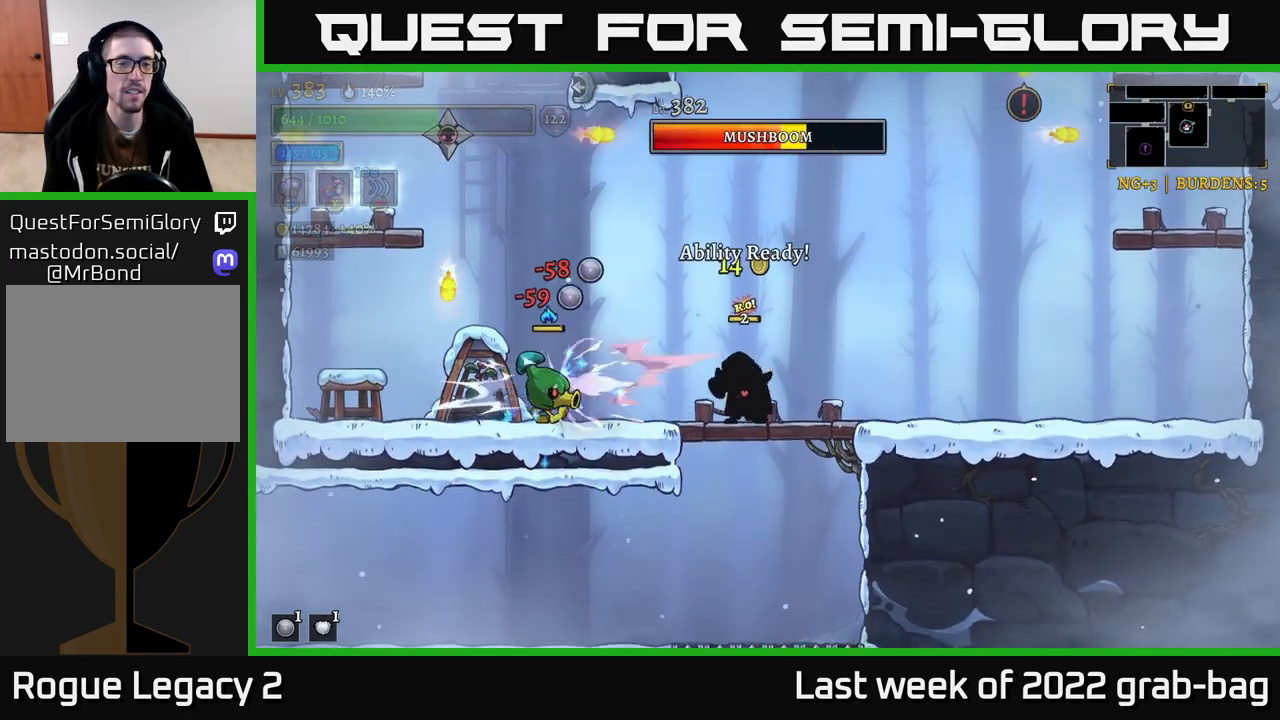
{"buttons": ["X"], "left_stick": "center", "right_stick": "center", "events": []}
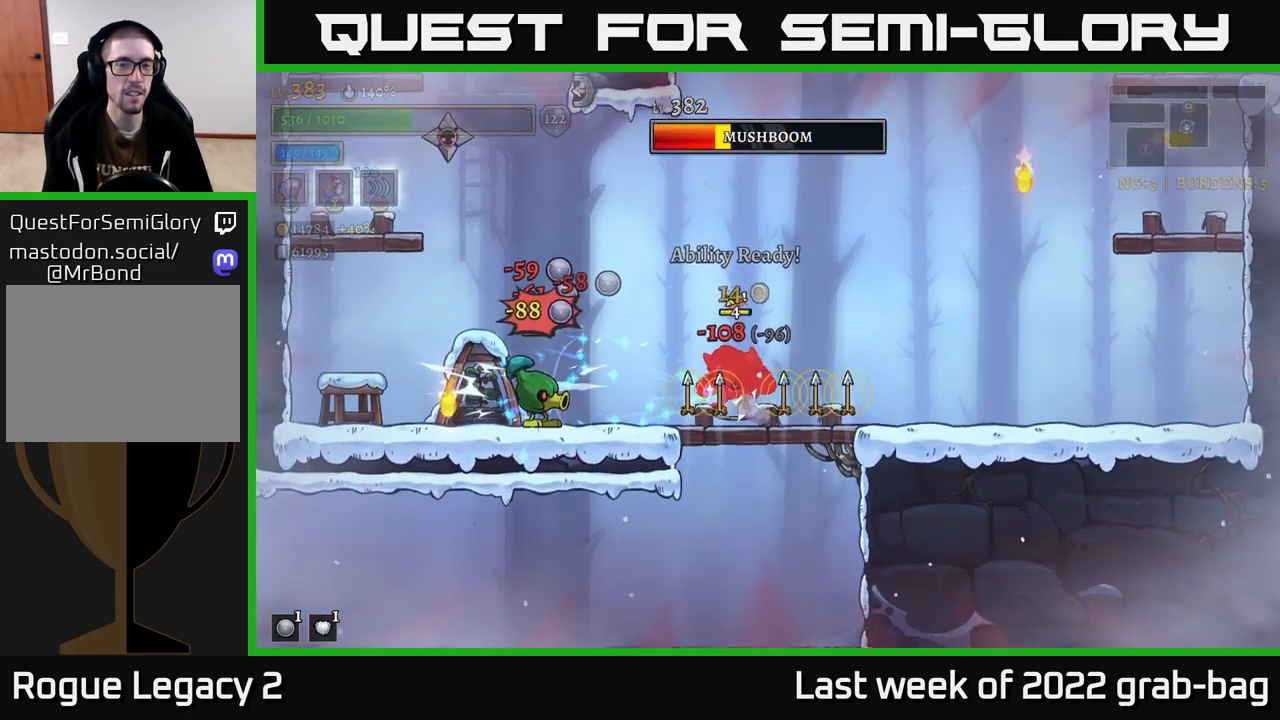
{"buttons": [], "left_stick": "center", "right_stick": "center", "events": [[67, "X", "up"], [383, "left_stick", "left"], [500, "left_stick", "center"]]}
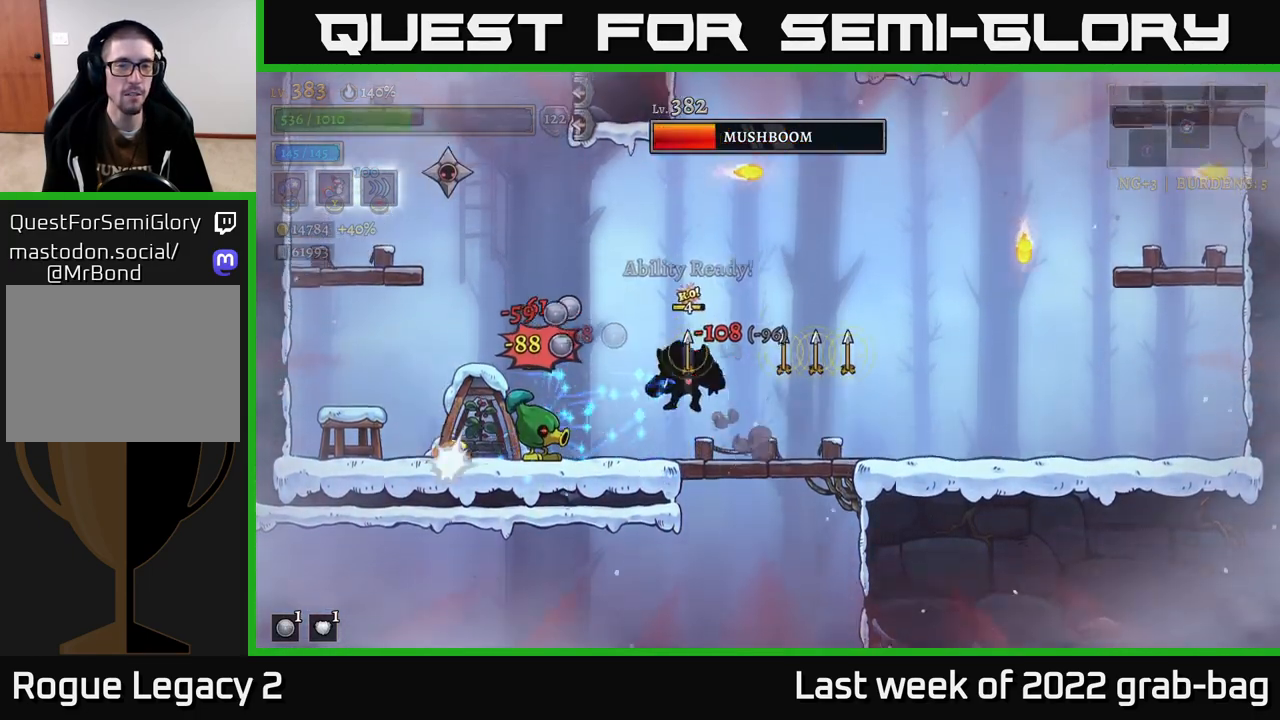
{"buttons": ["X"], "left_stick": "center", "right_stick": "center", "events": [[83, "left_stick", "left"], [150, "X", "down"], [217, "X", "up"], [267, "left_stick", "center"], [317, "X", "down"]]}
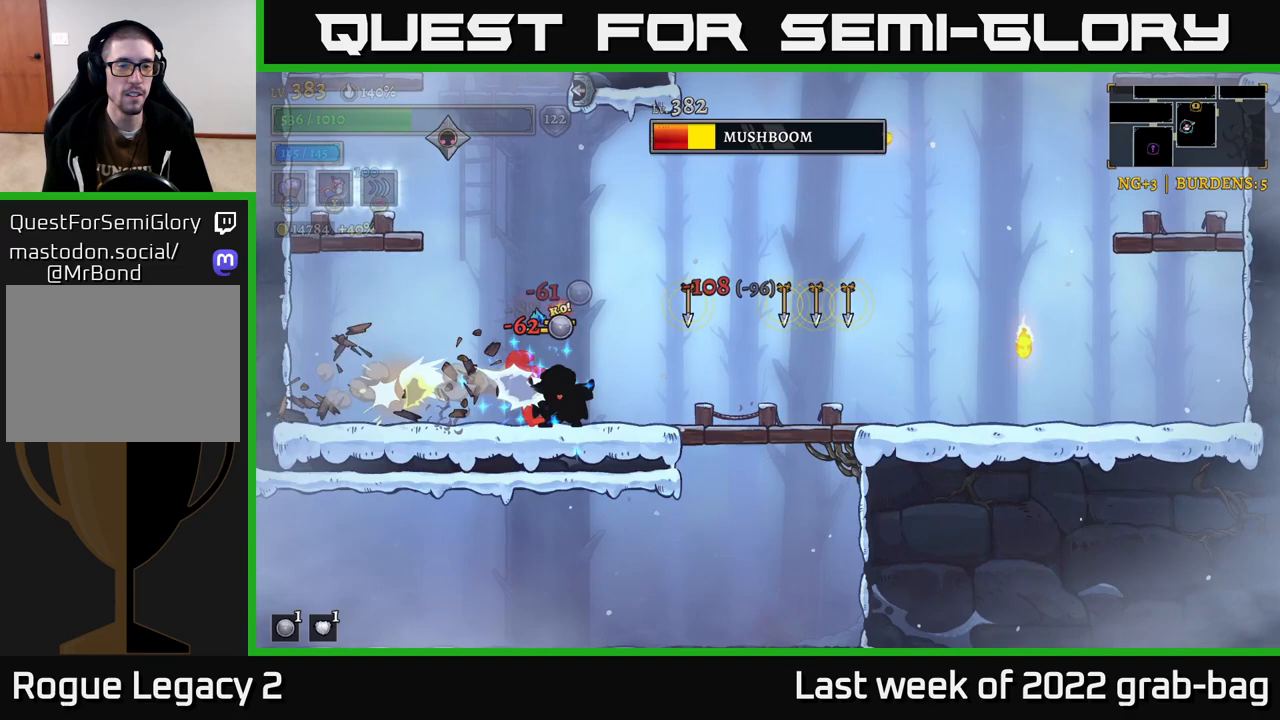
{"buttons": ["X"], "left_stick": "center", "right_stick": "center", "events": []}
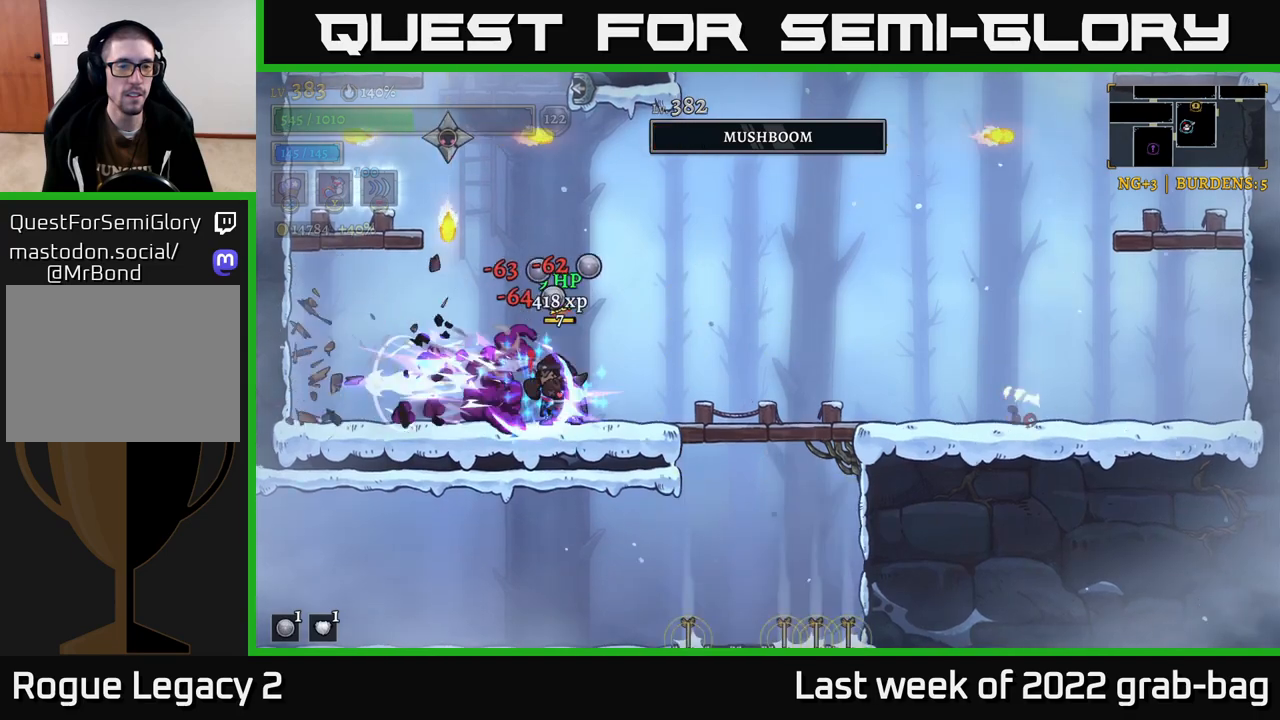
{"buttons": [], "left_stick": "center", "right_stick": "center", "events": [[400, "X", "up"]]}
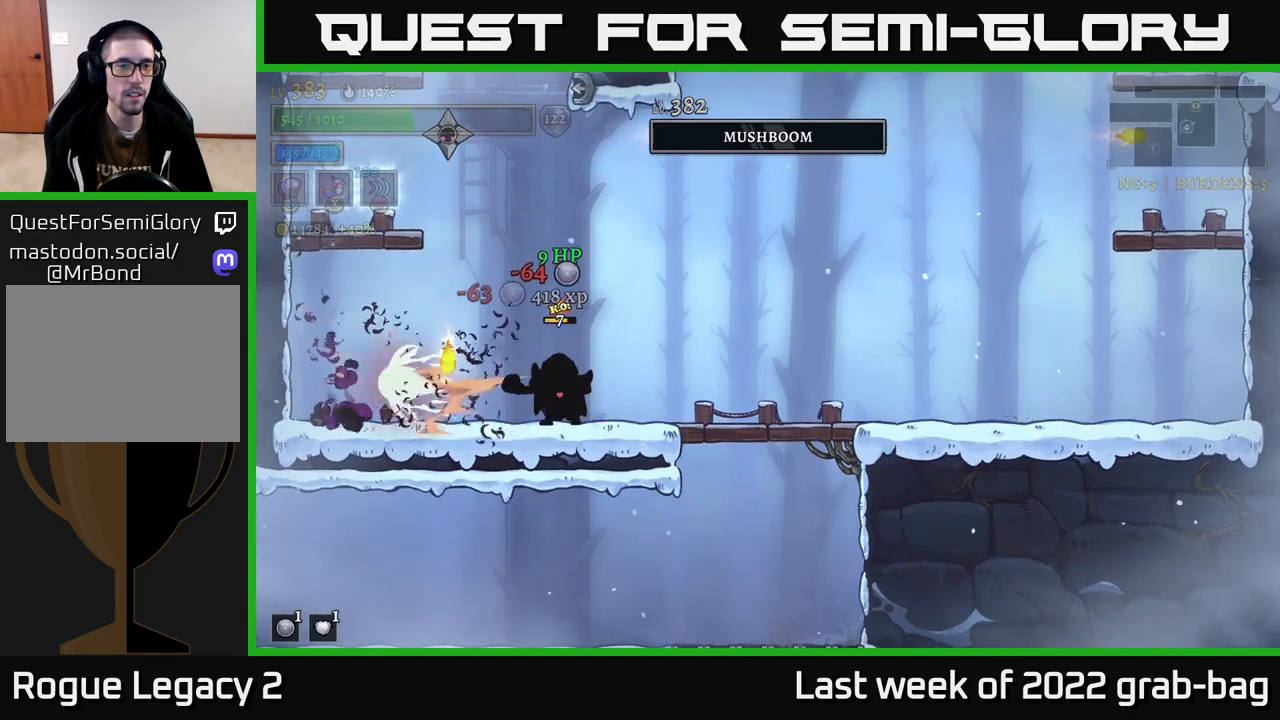
{"buttons": [], "left_stick": "up-left", "right_stick": "center", "events": [[33, "A", "down"], [233, "left_stick", "up-left"], [250, "A", "up"], [300, "Y", "down"], [383, "Y", "up"]]}
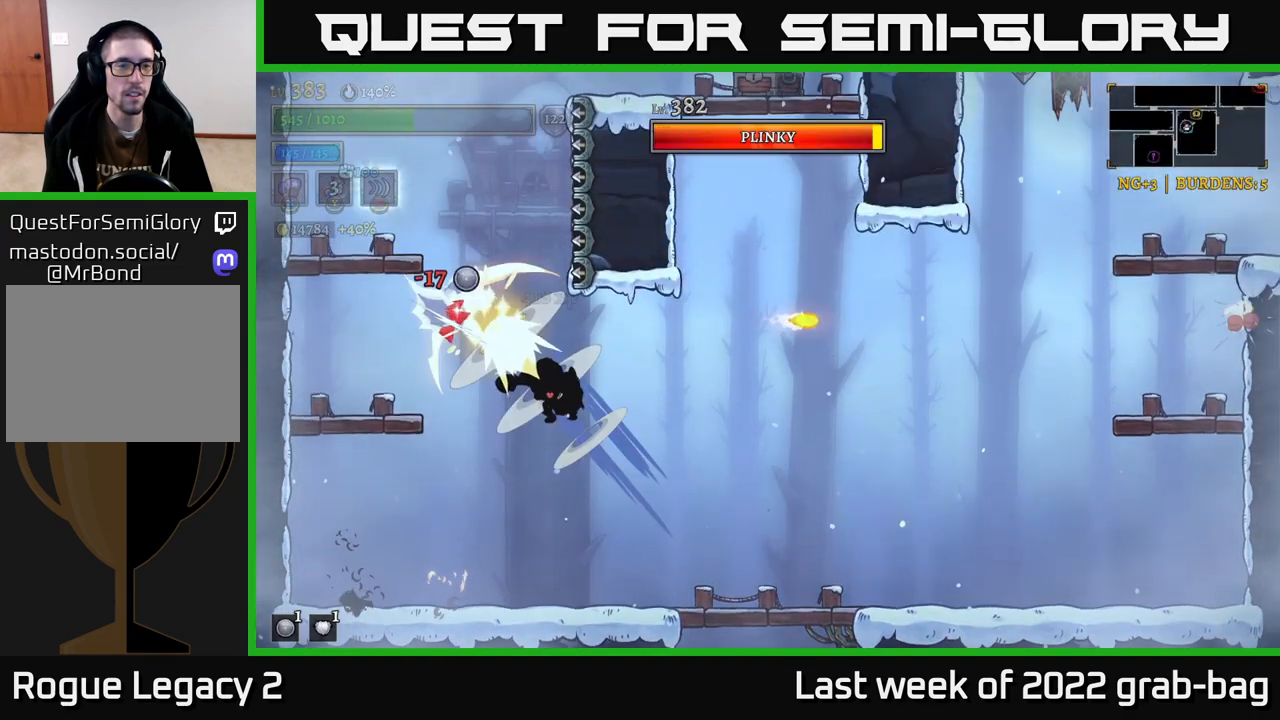
{"buttons": [], "left_stick": "center", "right_stick": "center", "events": [[117, "left_stick", "center"]]}
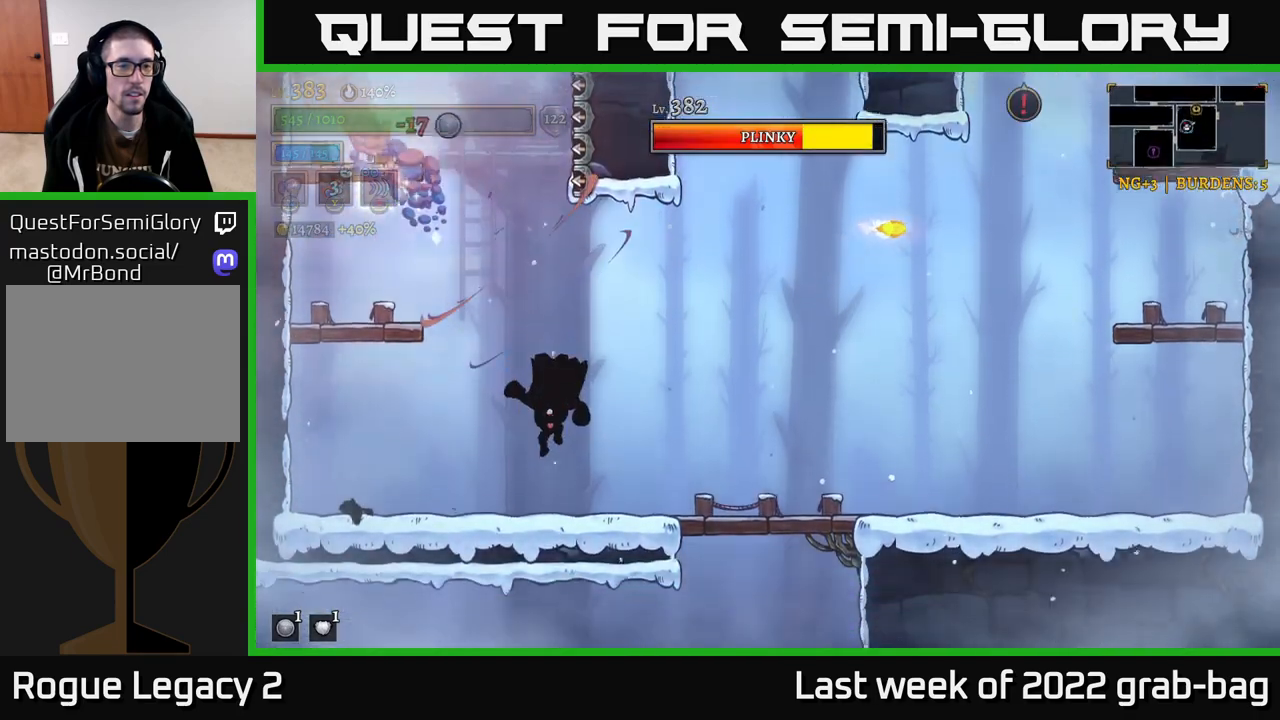
{"buttons": ["A"], "left_stick": "left", "right_stick": "center", "events": [[350, "A", "down"], [400, "left_stick", "left"]]}
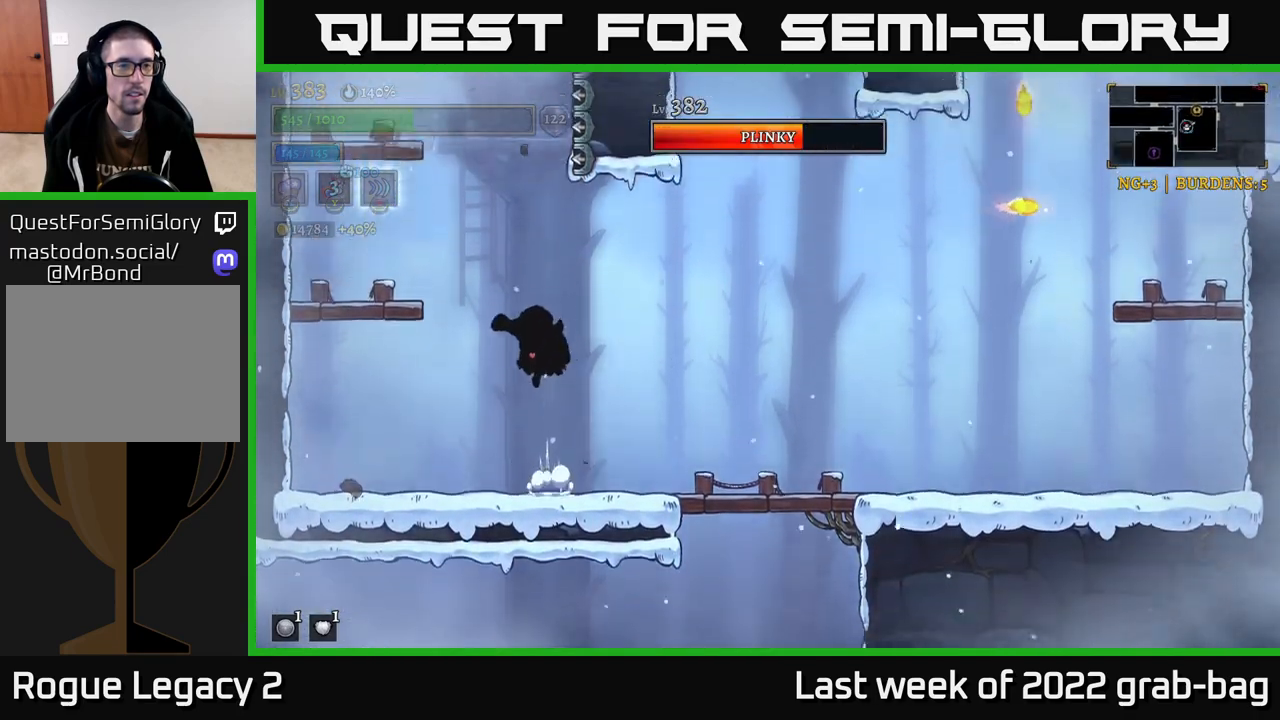
{"buttons": [], "left_stick": "center", "right_stick": "center", "events": [[150, "A", "up"], [333, "left_stick", "center"]]}
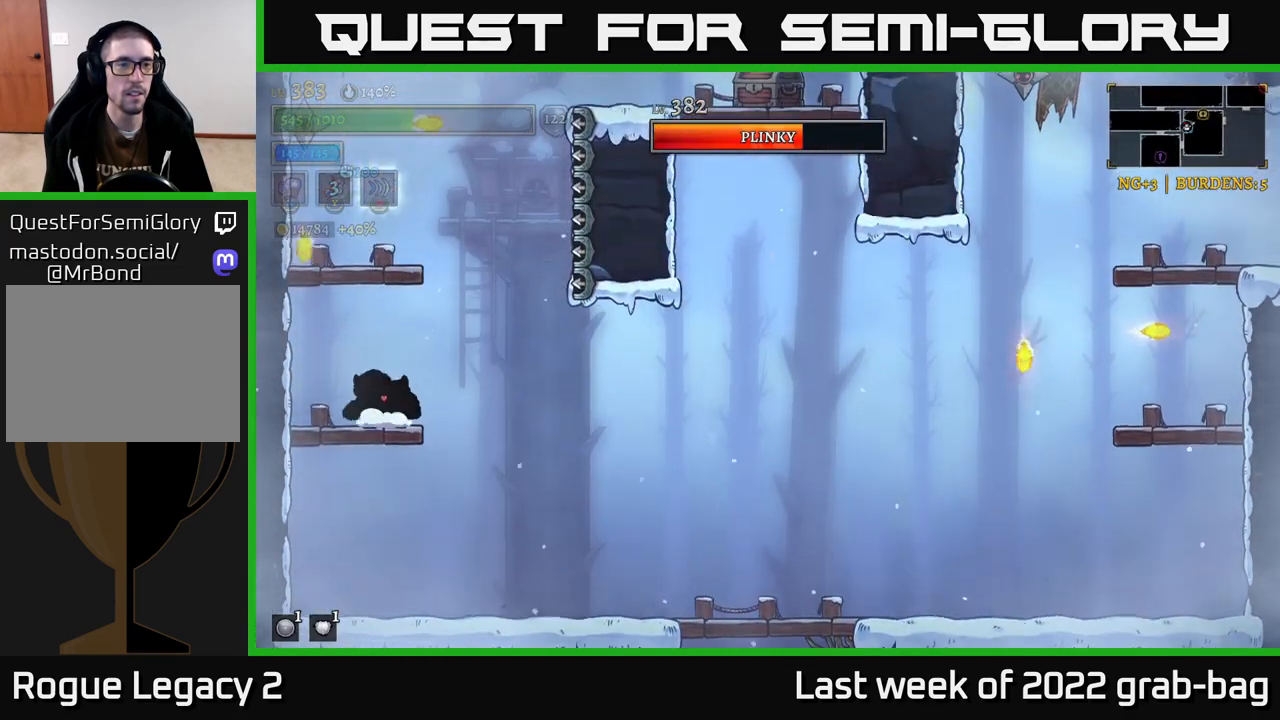
{"buttons": ["A"], "left_stick": "center", "right_stick": "center", "events": [[200, "A", "down"]]}
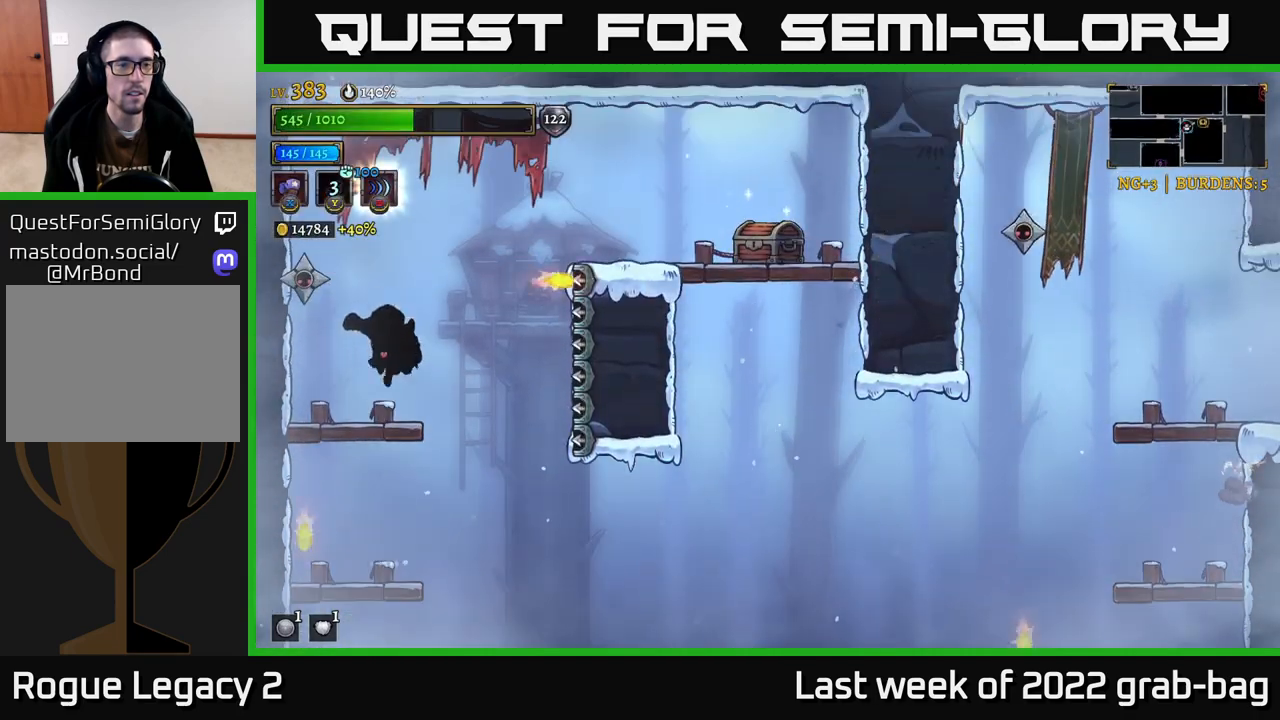
{"buttons": ["A"], "left_stick": "center", "right_stick": "center", "events": [[17, "X", "down"], [183, "A", "up"], [217, "X", "up"], [317, "A", "down"]]}
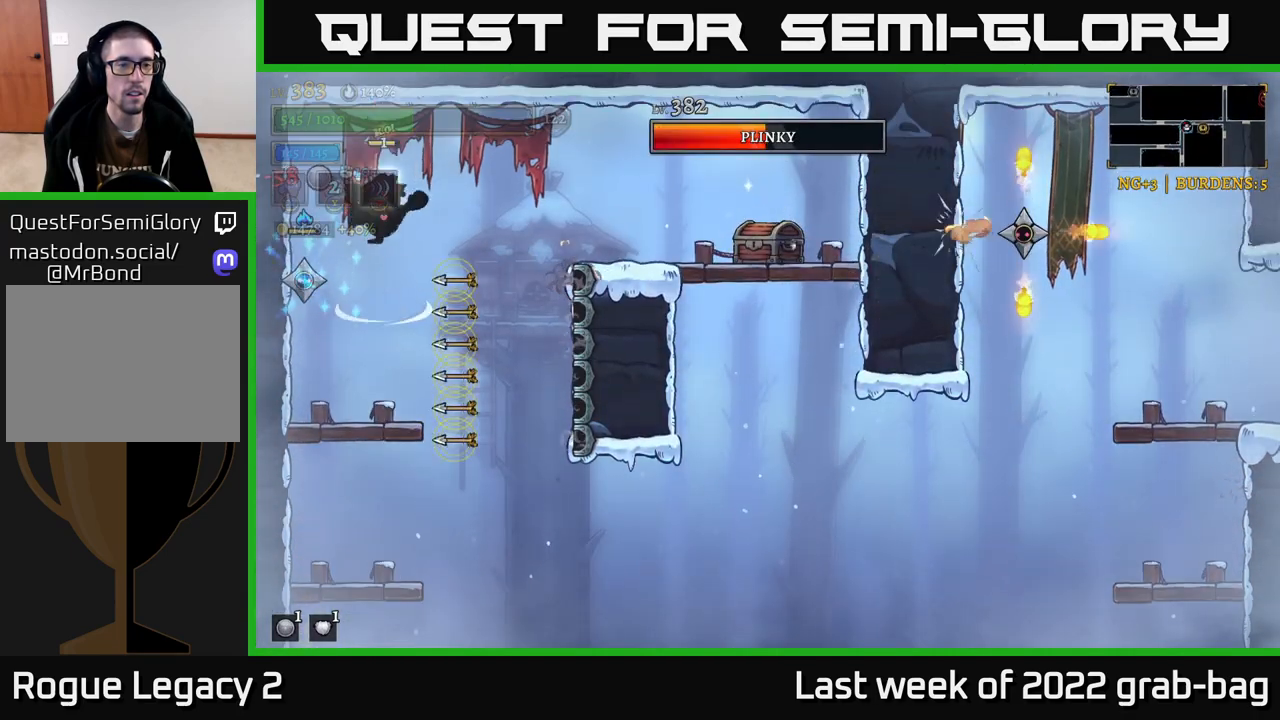
{"buttons": [], "left_stick": "right", "right_stick": "center", "events": [[50, "left_stick", "right"], [100, "A", "up"], [150, "R2", "down"], [417, "R2", "up"]]}
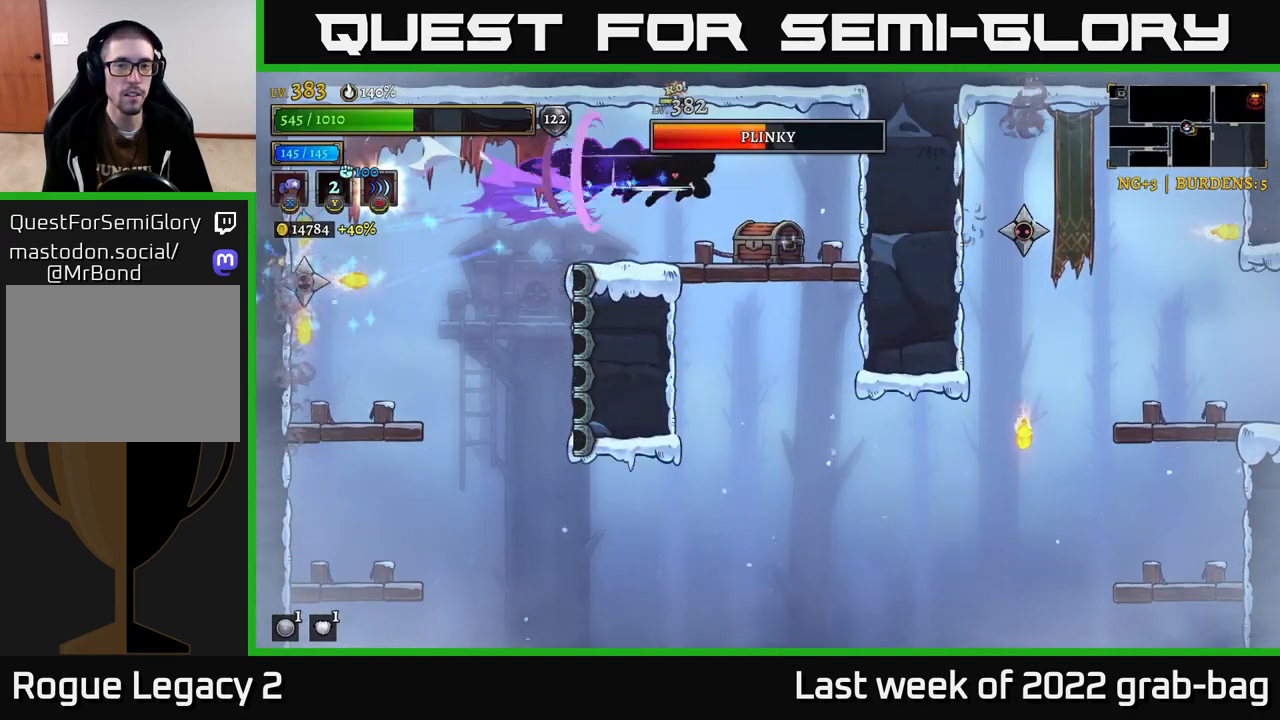
{"buttons": [], "left_stick": "center", "right_stick": "center", "events": [[67, "left_stick", "center"], [233, "left_stick", "right"], [367, "R1", "down"], [450, "R1", "up"], [483, "left_stick", "center"]]}
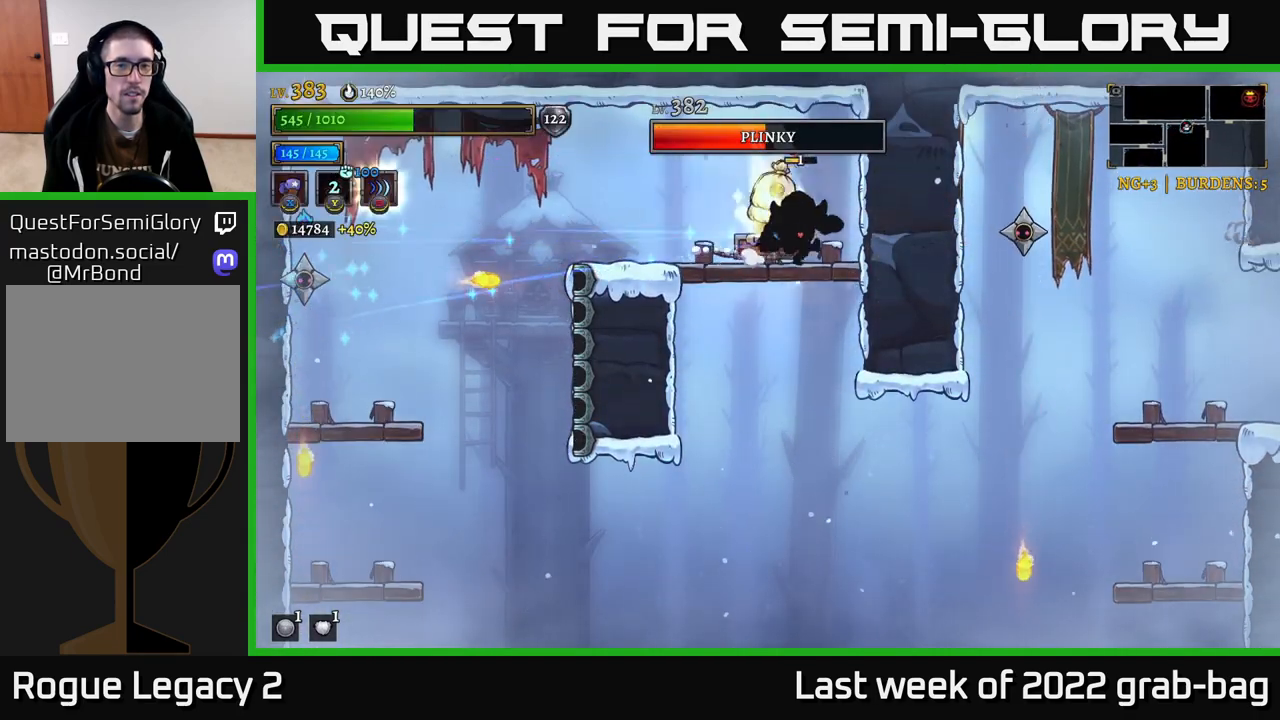
{"buttons": [], "left_stick": "center", "right_stick": "center", "events": []}
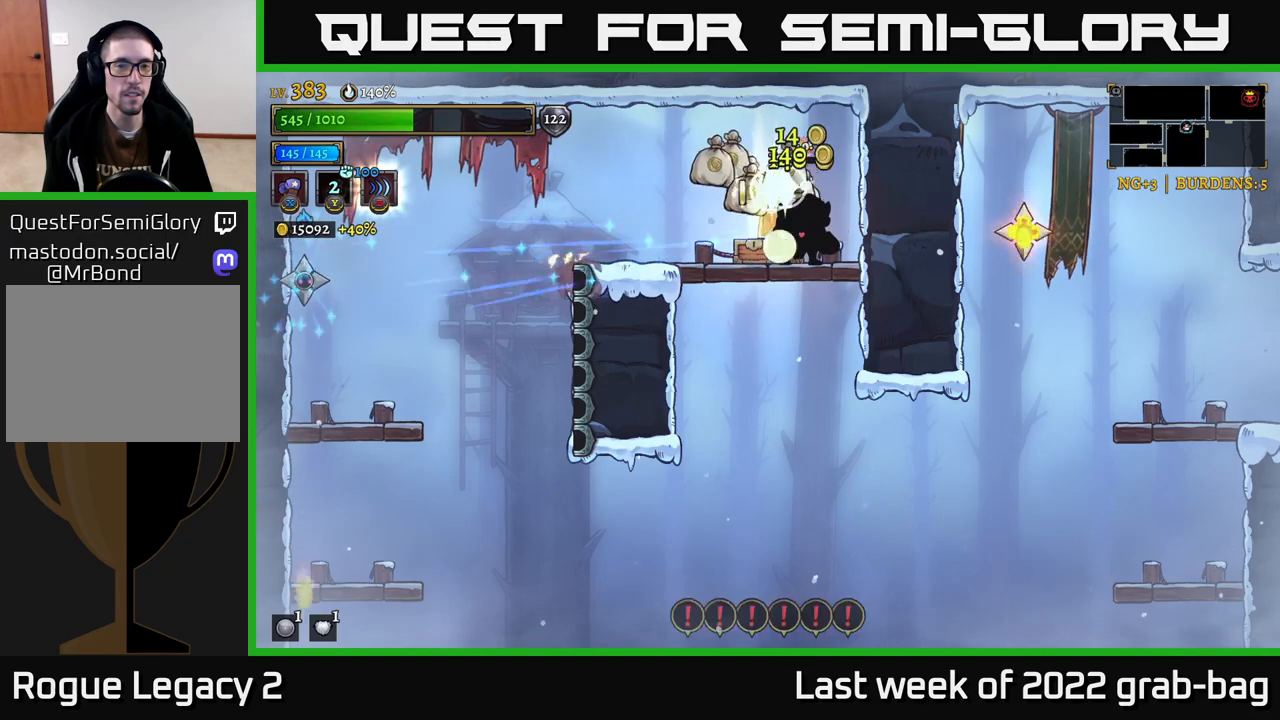
{"buttons": ["L2"], "left_stick": "left", "right_stick": "center", "events": [[150, "left_stick", "left"], [333, "L2", "down"]]}
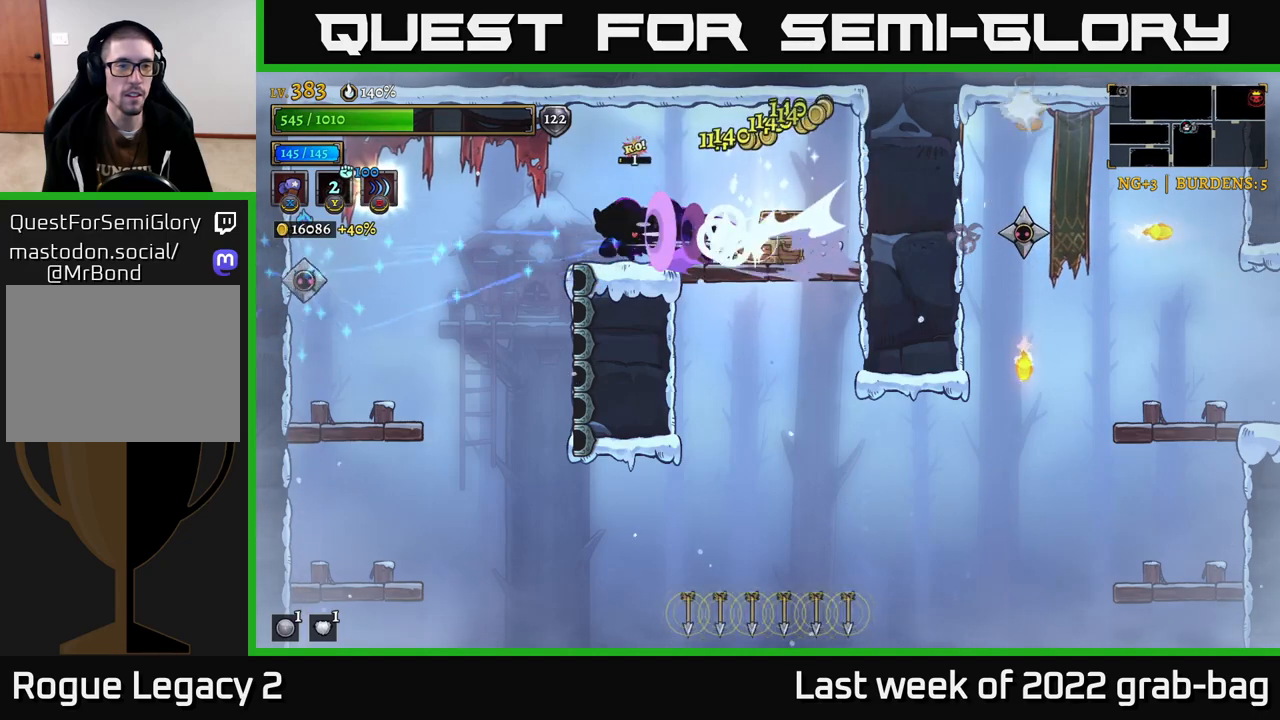
{"buttons": ["X"], "left_stick": "center", "right_stick": "center", "events": [[150, "X", "down"], [283, "L2", "up"], [283, "left_stick", "center"]]}
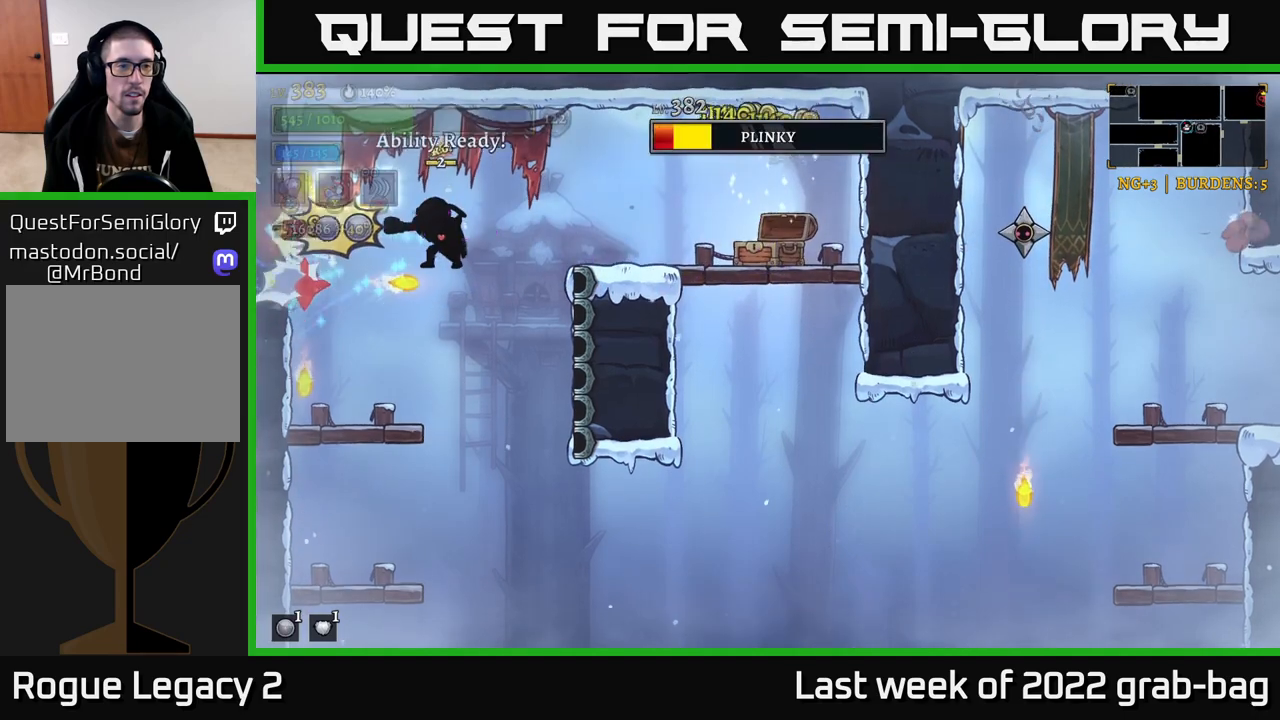
{"buttons": ["X"], "left_stick": "center", "right_stick": "center", "events": []}